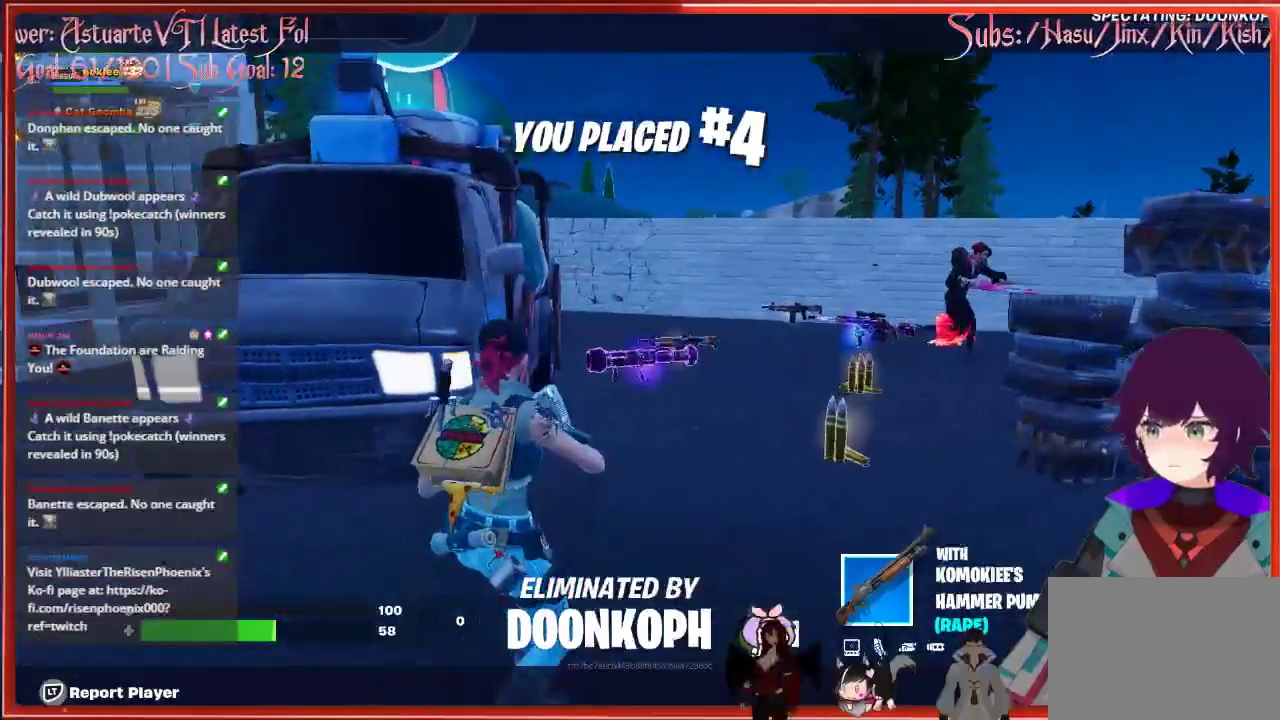
Gameplay with a controller (Xbox layout); each line is a JSON object with the inputs held at the frame after it. "events" lists button and stick changes between this image and that frame as [ms after this image, input, new state], when the widget could be followed in between.
{"buttons": ["A"], "left_stick": "center", "right_stick": "center", "events": [[450, "A", "down"]]}
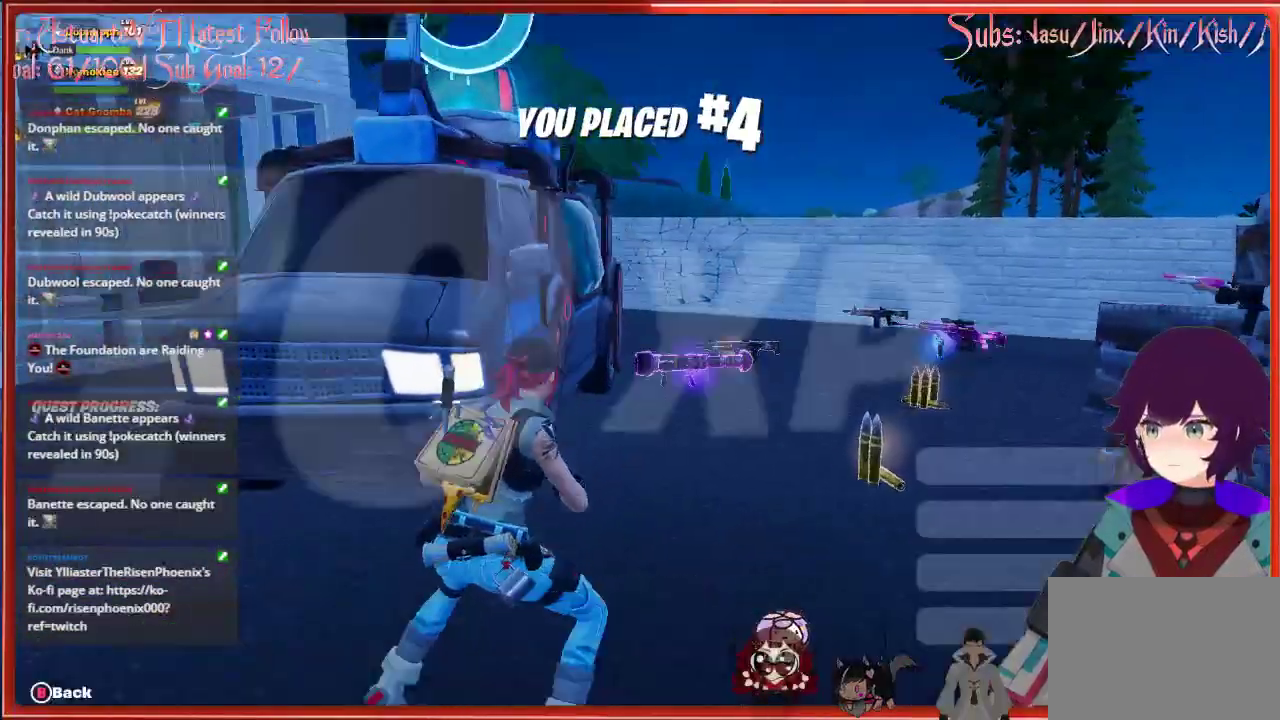
{"buttons": ["DPAD_DOWN"], "left_stick": "center", "right_stick": "center", "events": [[83, "A", "up"], [133, "DPAD_DOWN", "down"], [250, "DPAD_DOWN", "up"], [333, "DPAD_DOWN", "down"], [433, "DPAD_DOWN", "up"], [500, "DPAD_DOWN", "down"]]}
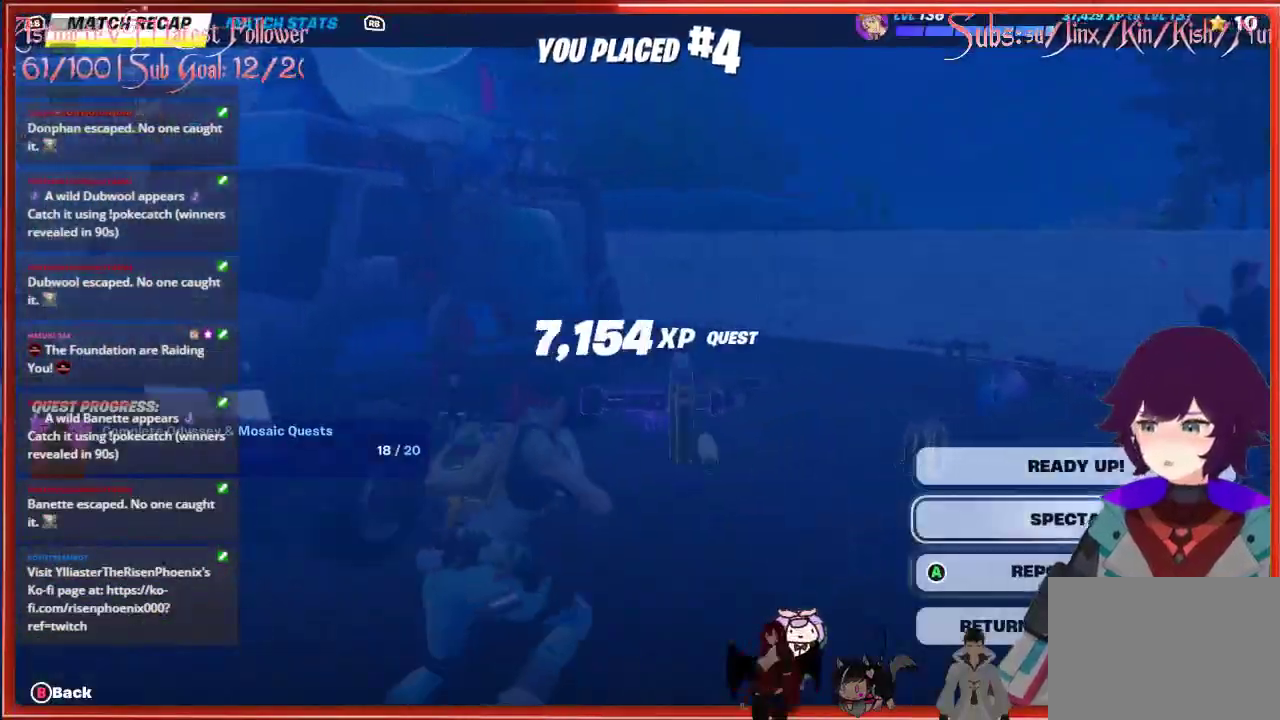
{"buttons": ["A"], "left_stick": "center", "right_stick": "center", "events": [[100, "DPAD_DOWN", "up"], [350, "A", "down"]]}
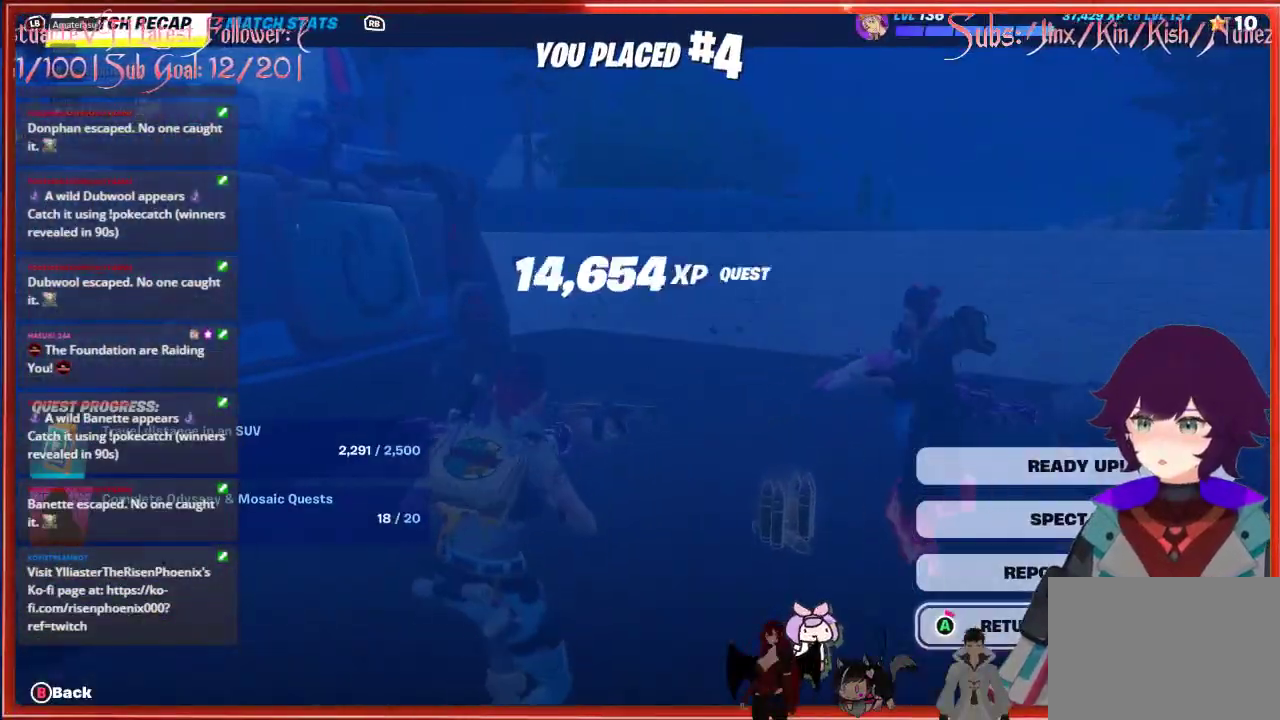
{"buttons": ["A"], "left_stick": "center", "right_stick": "center", "events": []}
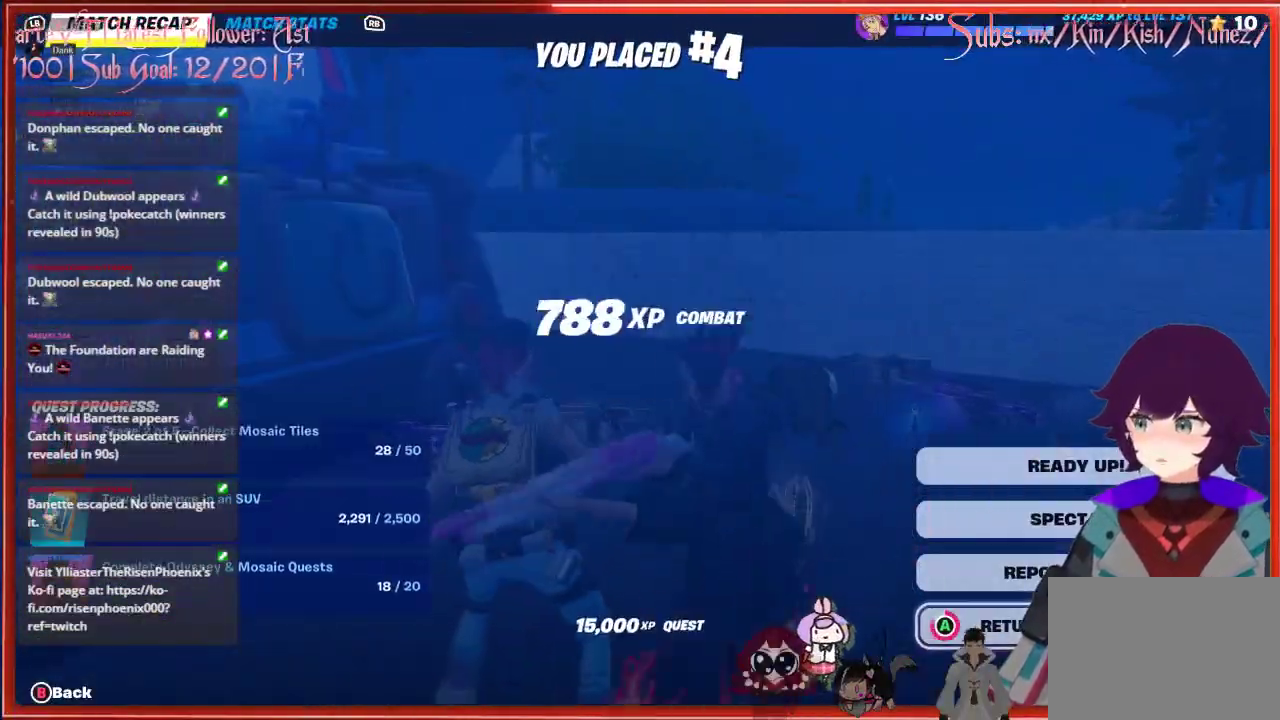
{"buttons": [], "left_stick": "center", "right_stick": "center", "events": [[417, "A", "up"]]}